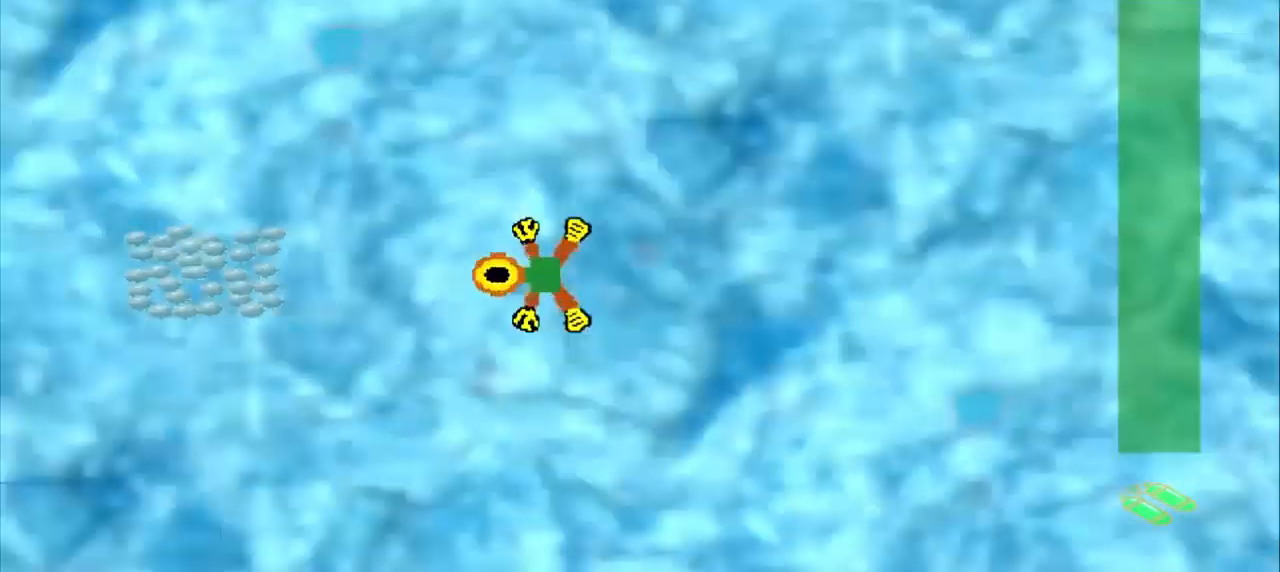
Gameplay with a controller (PlayStation layout); each line is a JSON object with the inputs held at the frame after it (dt_ms = milliseconds from this image to that frame). "events" lists button and stick changes between this image and that frame as [ms after this image, input, new state], when the widget could be followed in between. Not read: L2 L3 R2 R3 right_stick.
{"dt_ms": 500, "buttons": [], "left_stick": "left", "events": []}
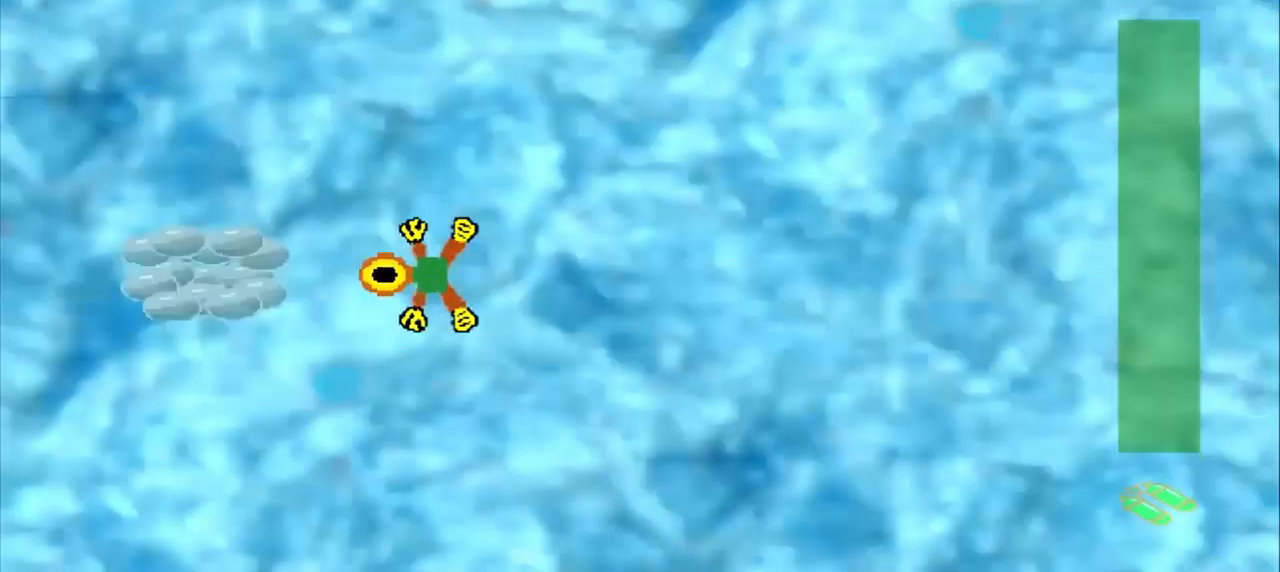
{"dt_ms": 541, "buttons": [], "left_stick": "up-right", "events": [[125, "left_stick", "up-right"]]}
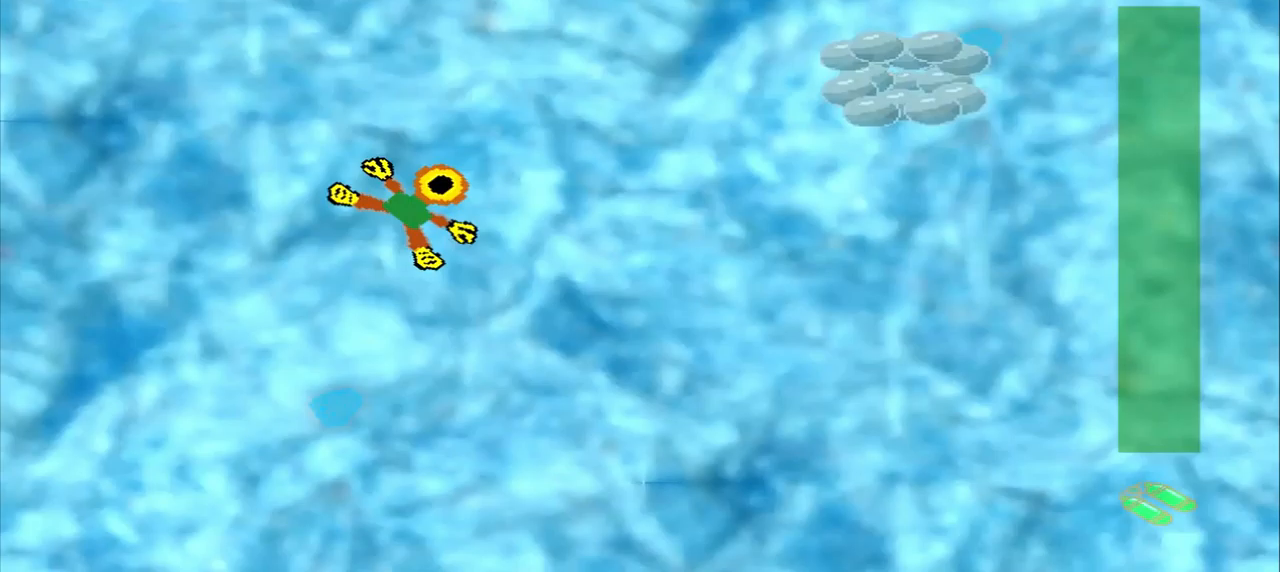
{"dt_ms": 500, "buttons": [], "left_stick": "up-right", "events": []}
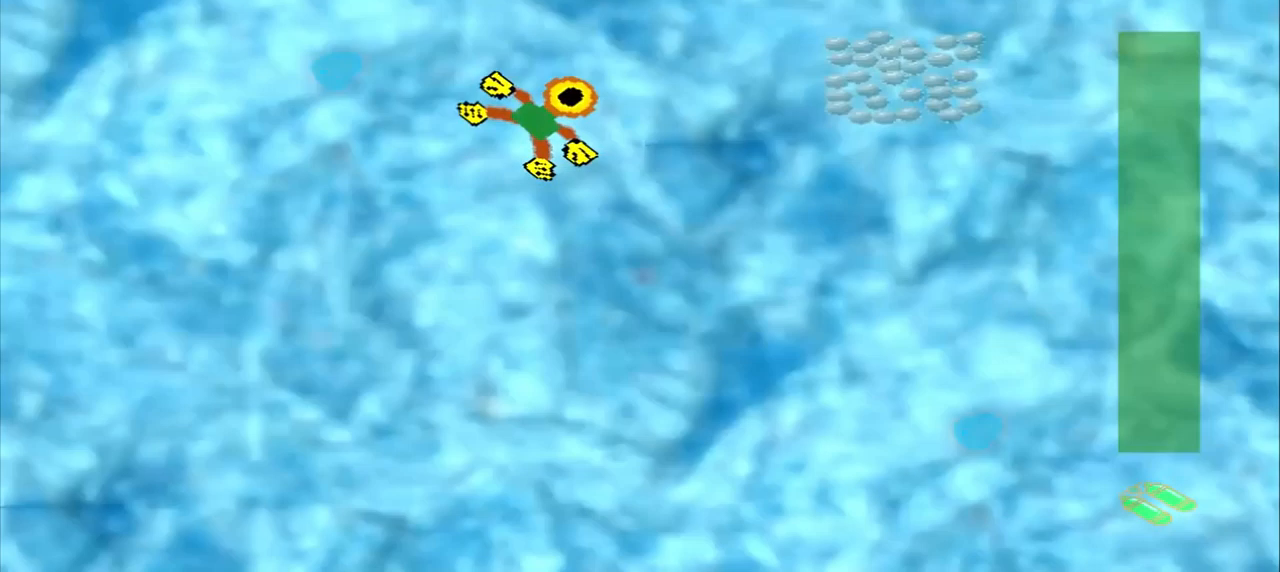
{"dt_ms": 500, "buttons": [], "left_stick": "down-left", "events": [[42, "left_stick", "right"], [500, "left_stick", "down-left"]]}
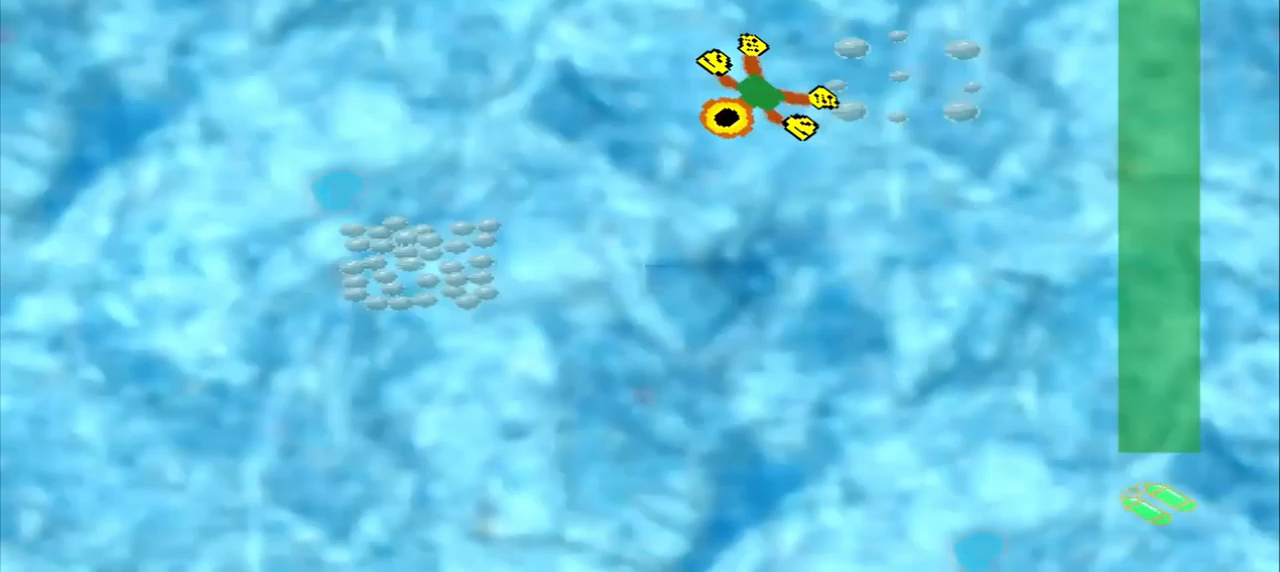
{"dt_ms": 500, "buttons": [], "left_stick": "down-left", "events": []}
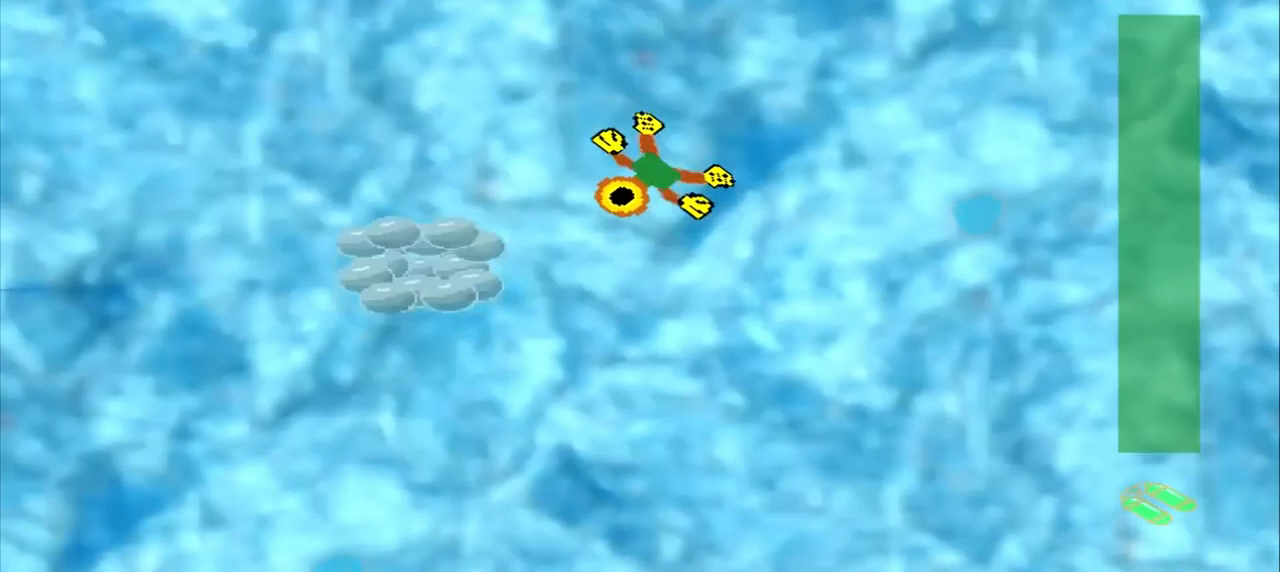
{"dt_ms": 500, "buttons": [], "left_stick": "center", "events": [[209, "left_stick", "center"]]}
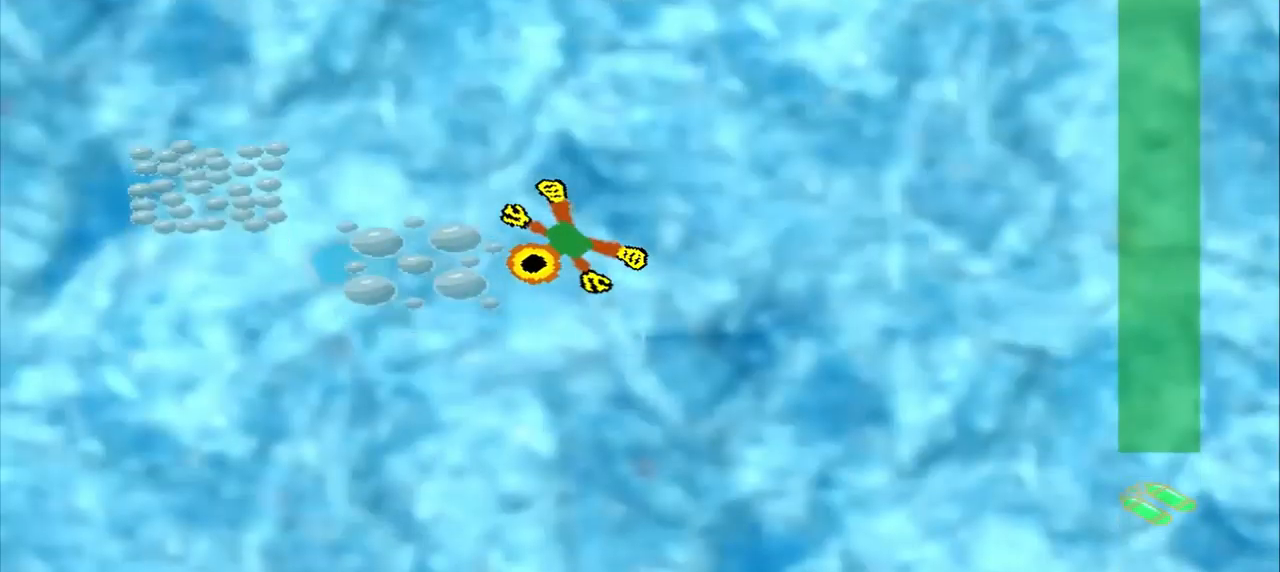
{"dt_ms": 500, "buttons": [], "left_stick": "left", "events": [[84, "left_stick", "up-left"], [167, "left_stick", "left"]]}
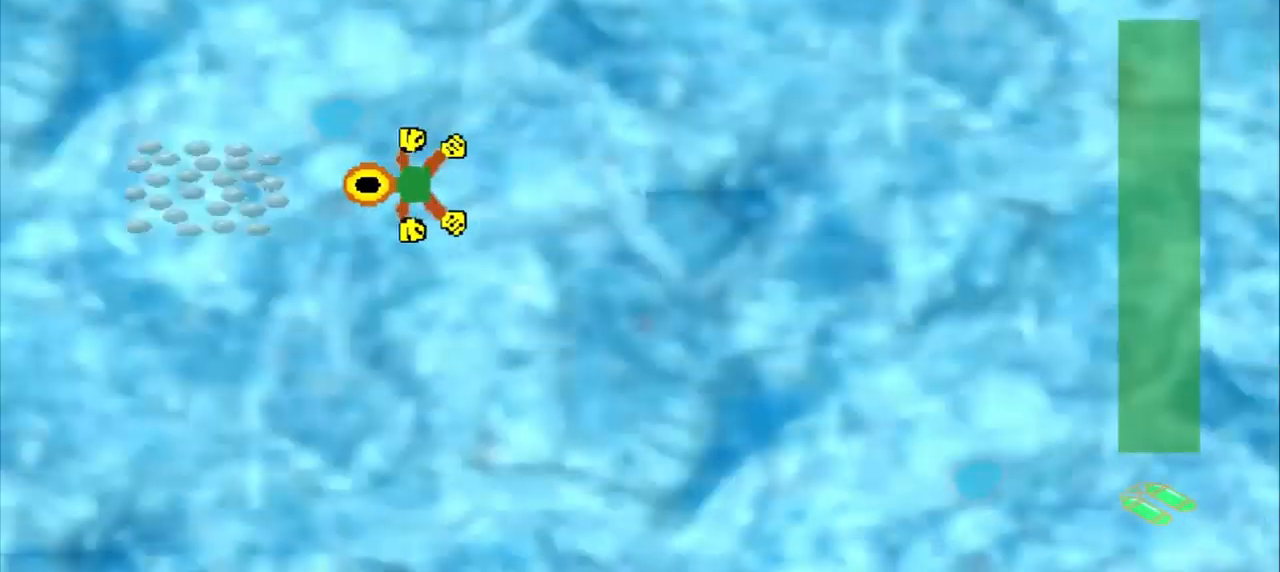
{"dt_ms": 500, "buttons": [], "left_stick": "up-right", "events": [[250, "left_stick", "center"], [375, "left_stick", "up-right"]]}
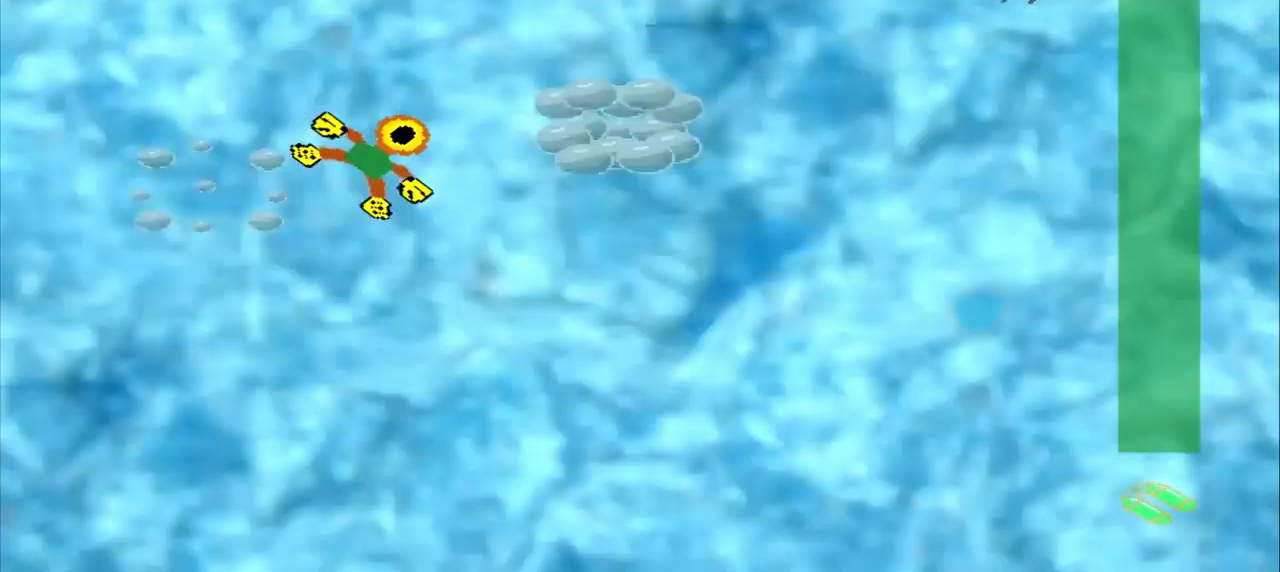
{"dt_ms": 500, "buttons": [], "left_stick": "right", "events": [[167, "left_stick", "right"]]}
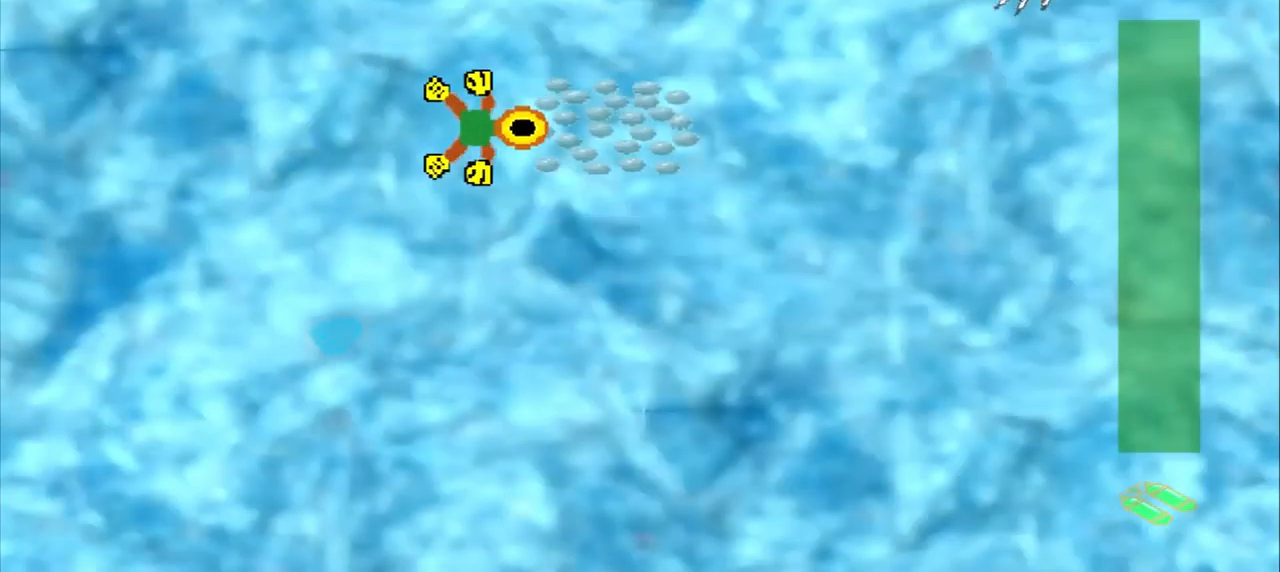
{"dt_ms": 500, "buttons": [], "left_stick": "down-right", "events": [[500, "left_stick", "down-right"]]}
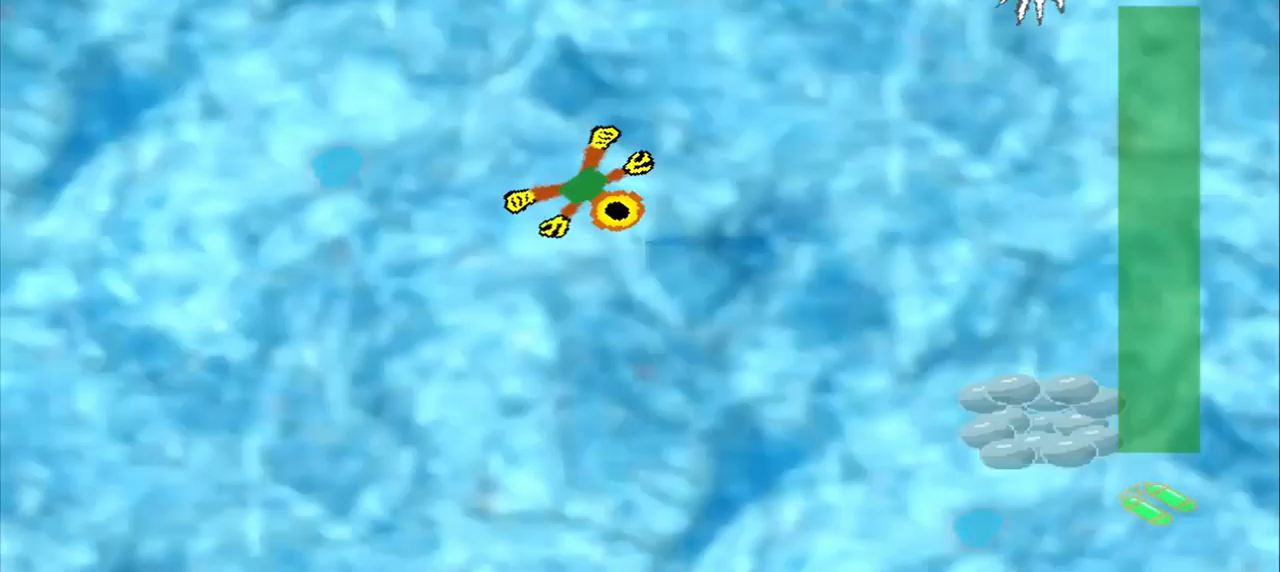
{"dt_ms": 500, "buttons": [], "left_stick": "down-right"}
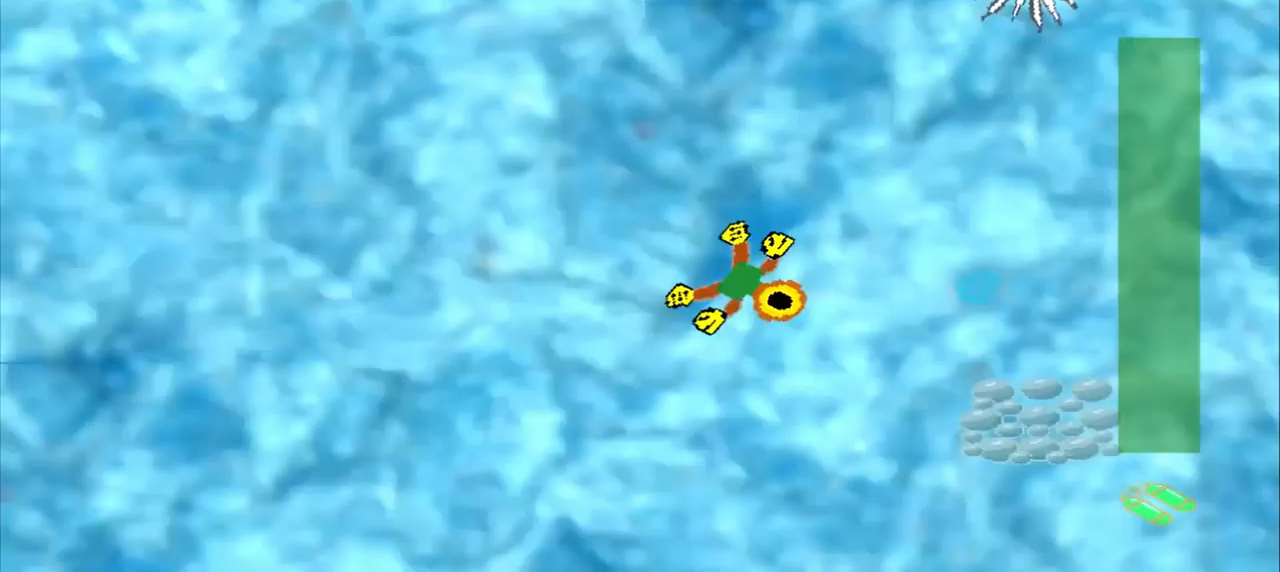
{"dt_ms": 500, "buttons": [], "left_stick": "down-right", "events": []}
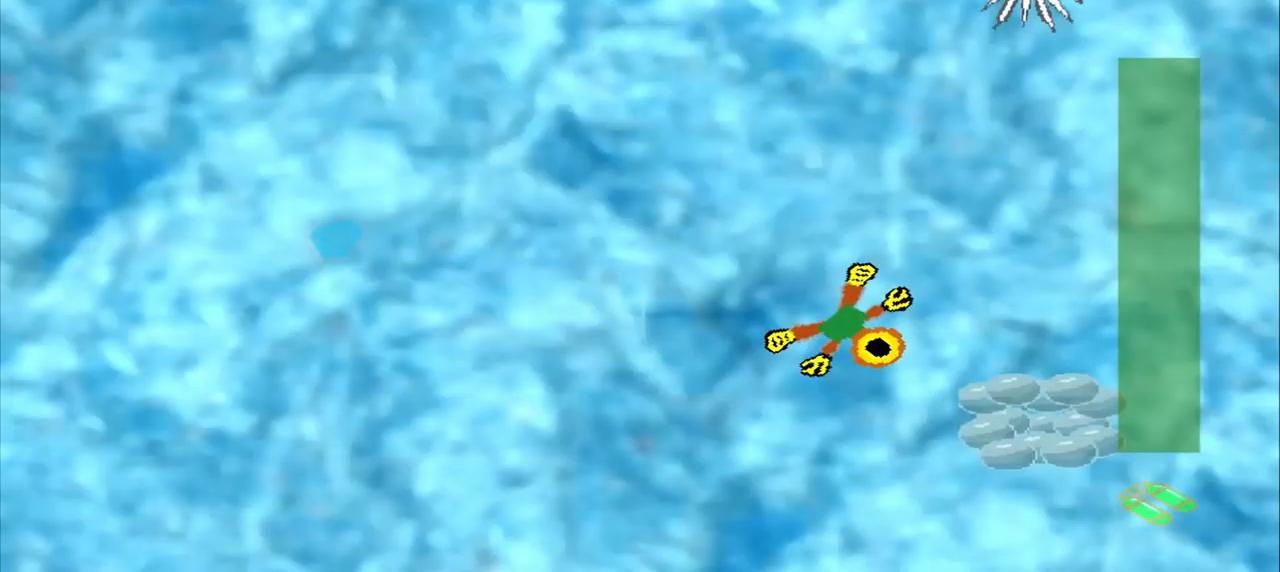
{"dt_ms": 959, "buttons": [], "left_stick": "up-left"}
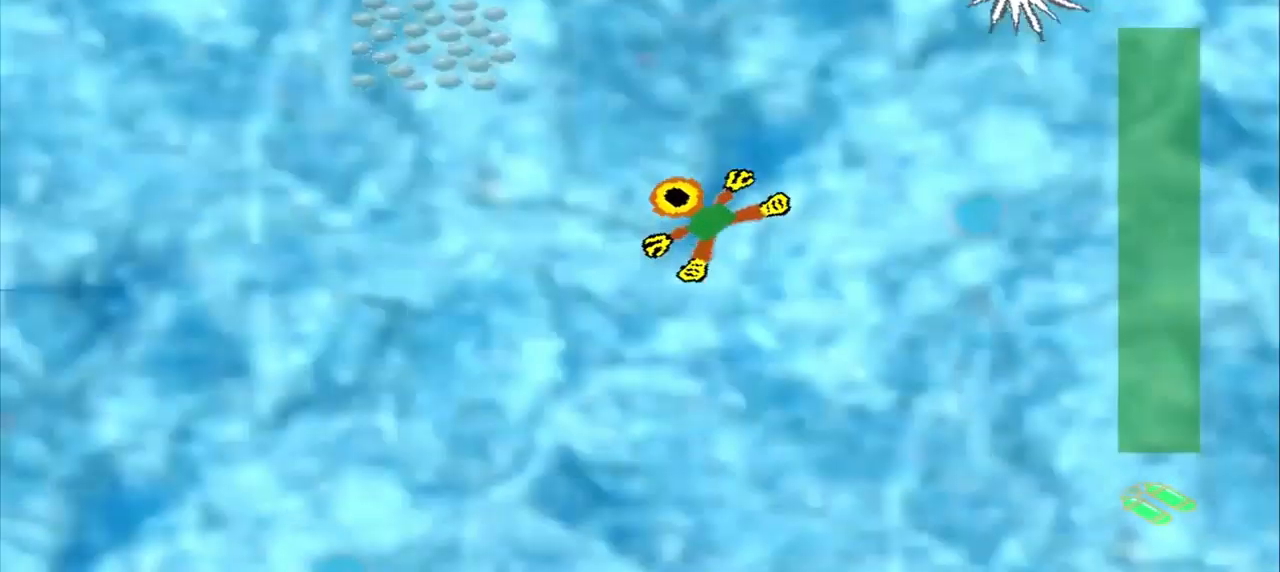
{"dt_ms": 500, "buttons": [], "left_stick": "center"}
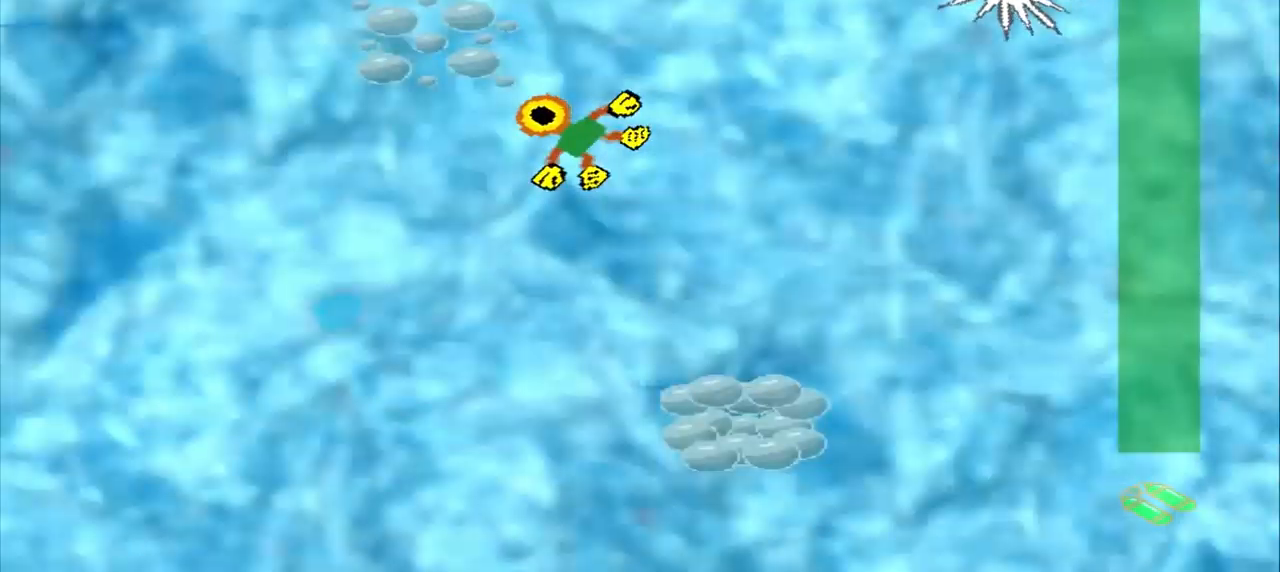
{"dt_ms": 500, "buttons": ["CROSS"], "left_stick": "down"}
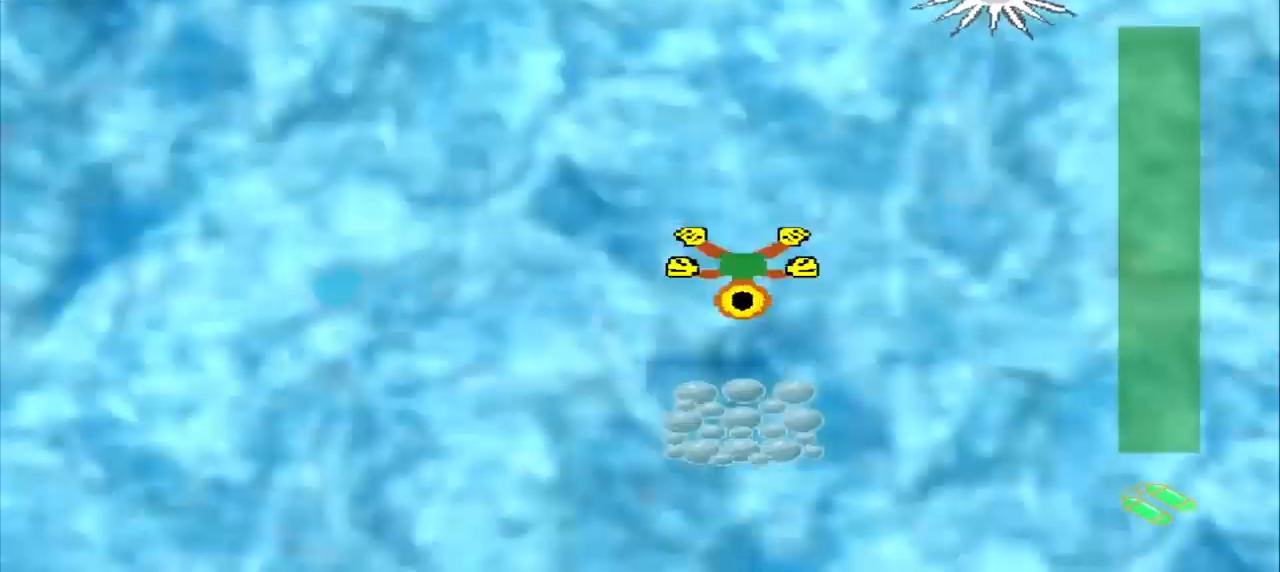
{"dt_ms": 500, "buttons": ["CROSS"], "left_stick": "center", "events": [[417, "left_stick", "center"]]}
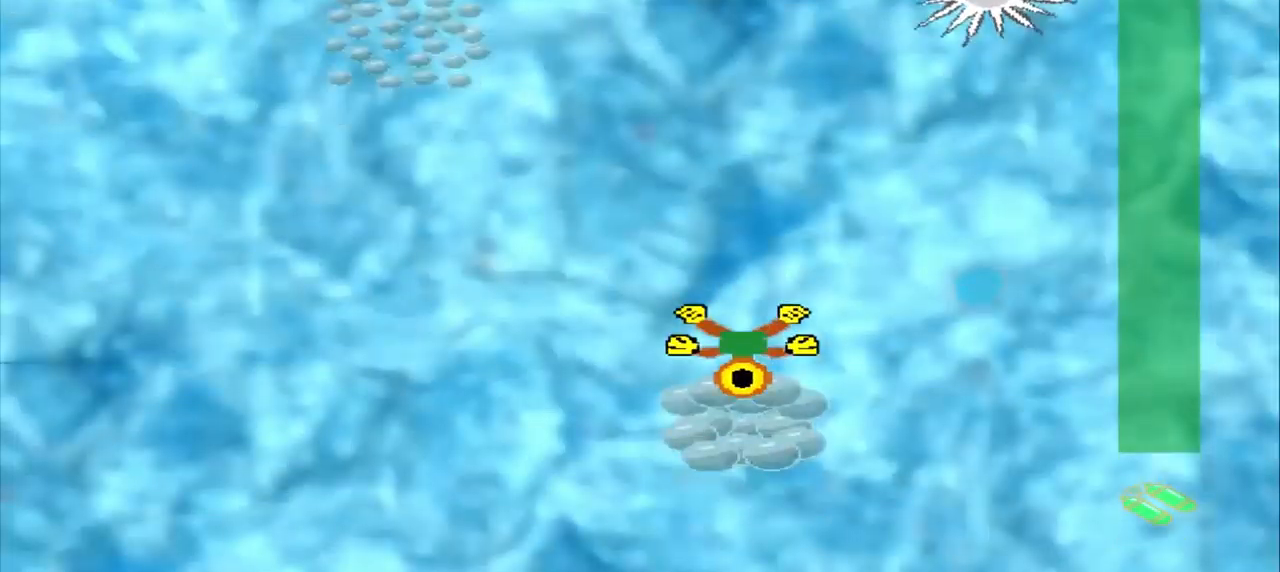
{"dt_ms": 500, "buttons": [], "left_stick": "up-left"}
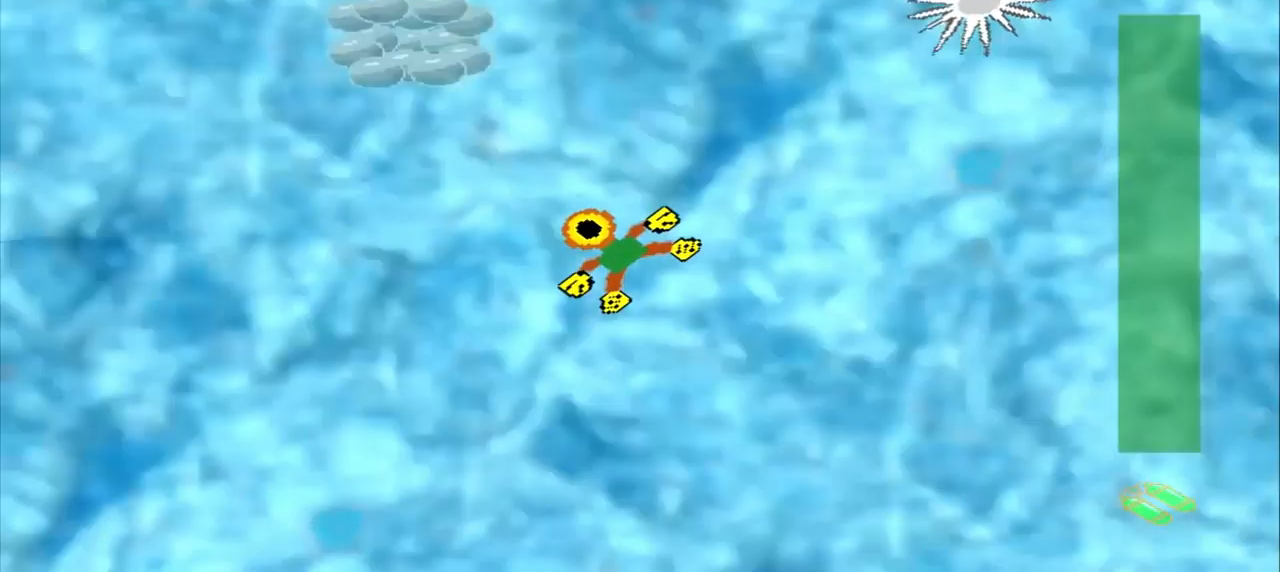
{"dt_ms": 500, "buttons": [], "left_stick": "left"}
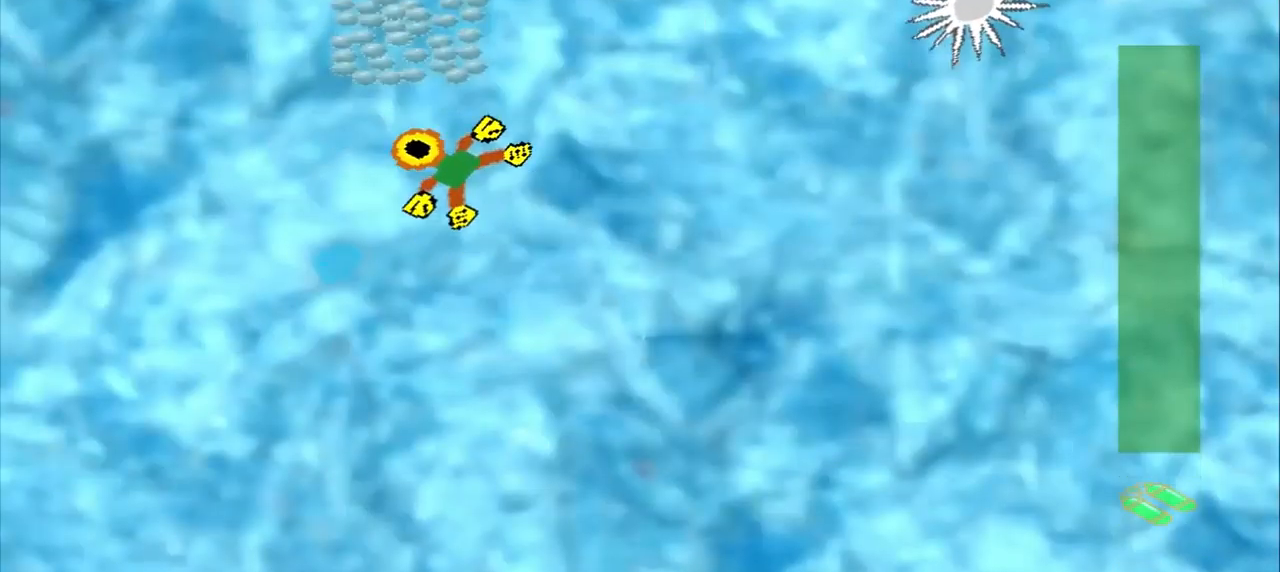
{"dt_ms": 500, "buttons": [], "left_stick": "down-right", "events": [[125, "left_stick", "up"], [375, "left_stick", "down-right"]]}
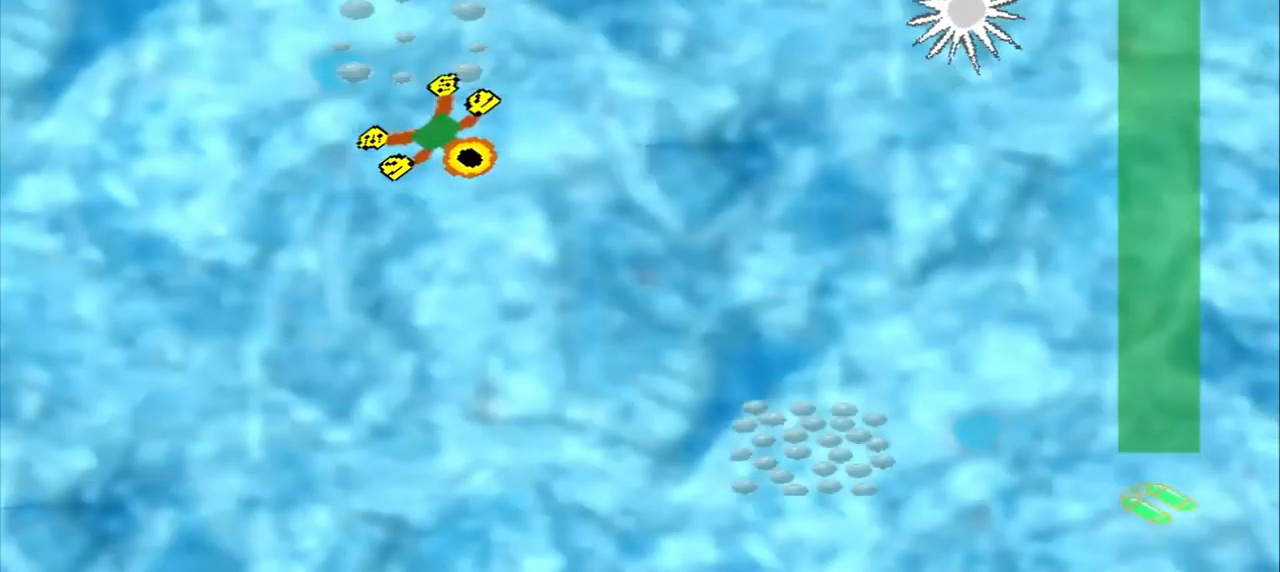
{"dt_ms": 500, "buttons": [], "left_stick": "down-right", "events": []}
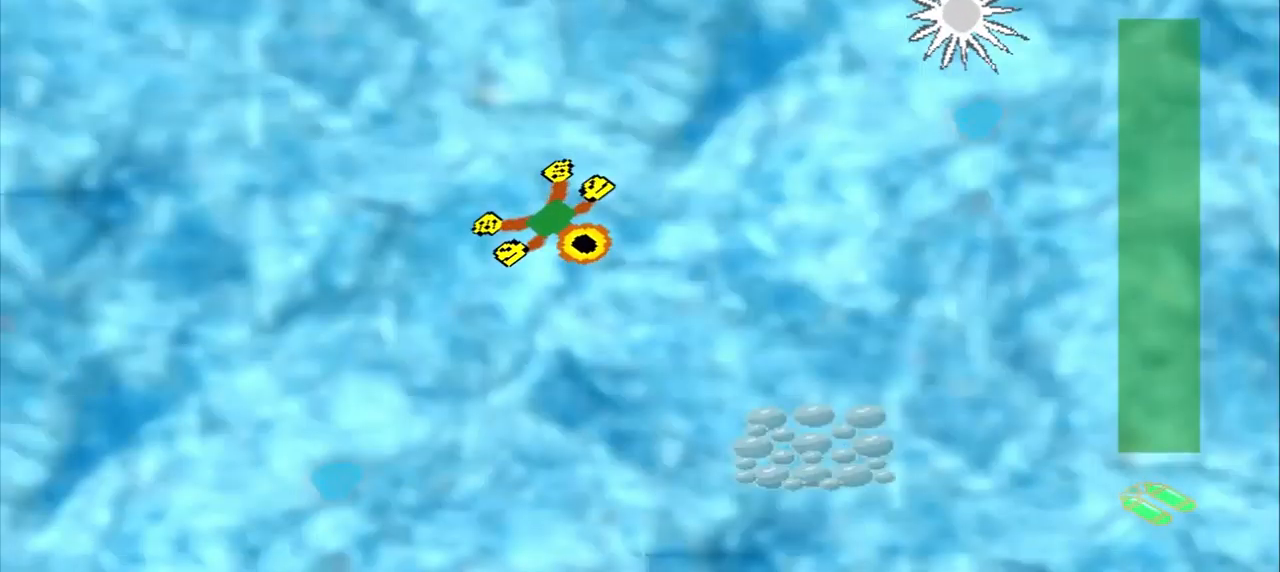
{"dt_ms": 500, "buttons": ["CROSS"], "left_stick": "down-right", "events": [[84, "CROSS", "down"]]}
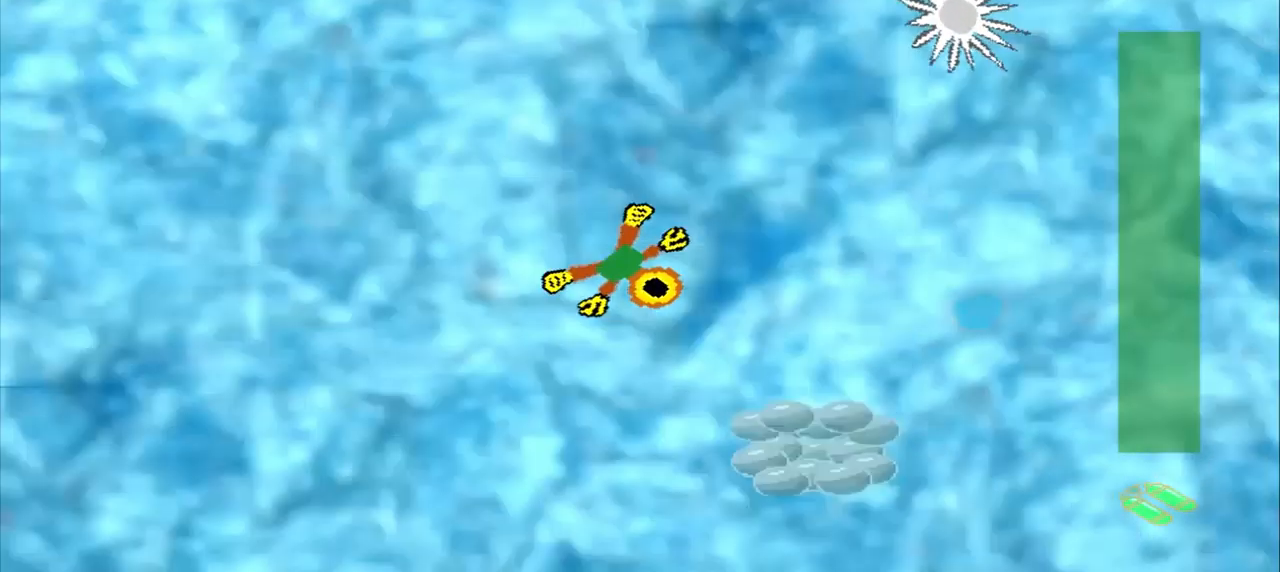
{"dt_ms": 500, "buttons": [], "left_stick": "up-right", "events": [[125, "CROSS", "up"], [292, "left_stick", "center"], [375, "CROSS", "down"], [417, "left_stick", "up-right"], [500, "CROSS", "up"]]}
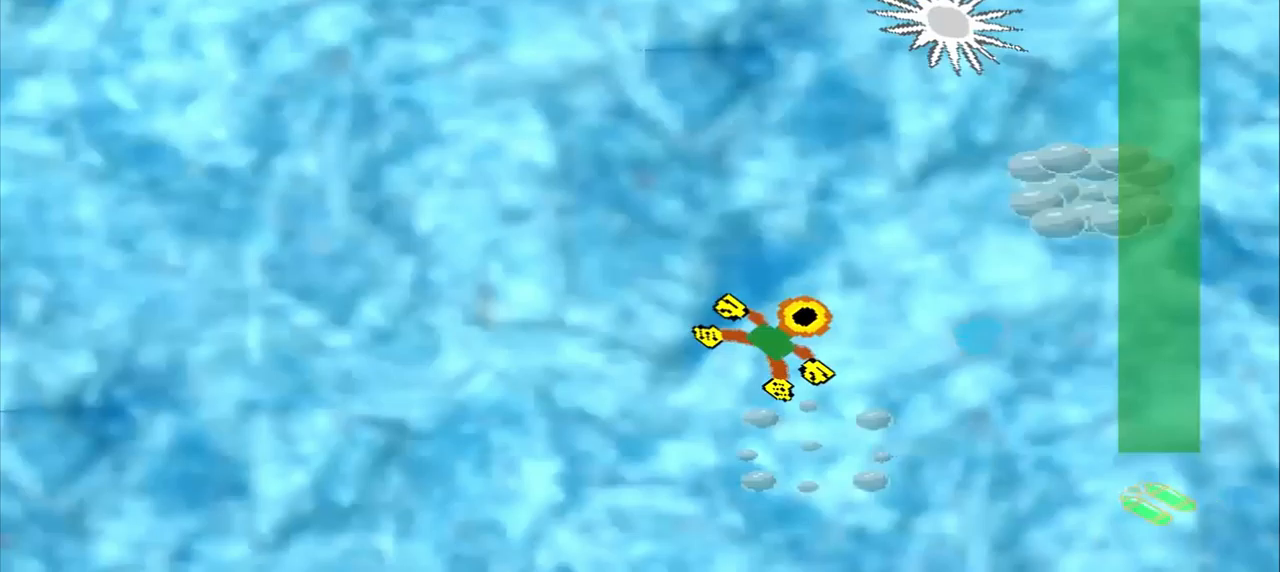
{"dt_ms": 500, "buttons": [], "left_stick": "up-right", "events": []}
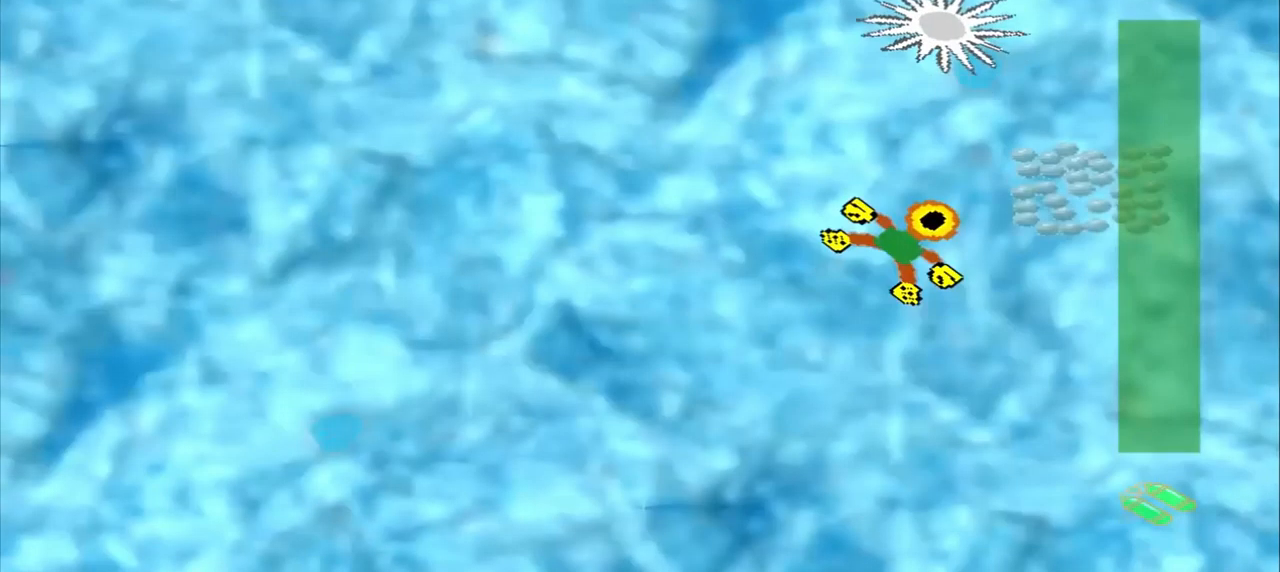
{"dt_ms": 500, "buttons": [], "left_stick": "up-right", "events": []}
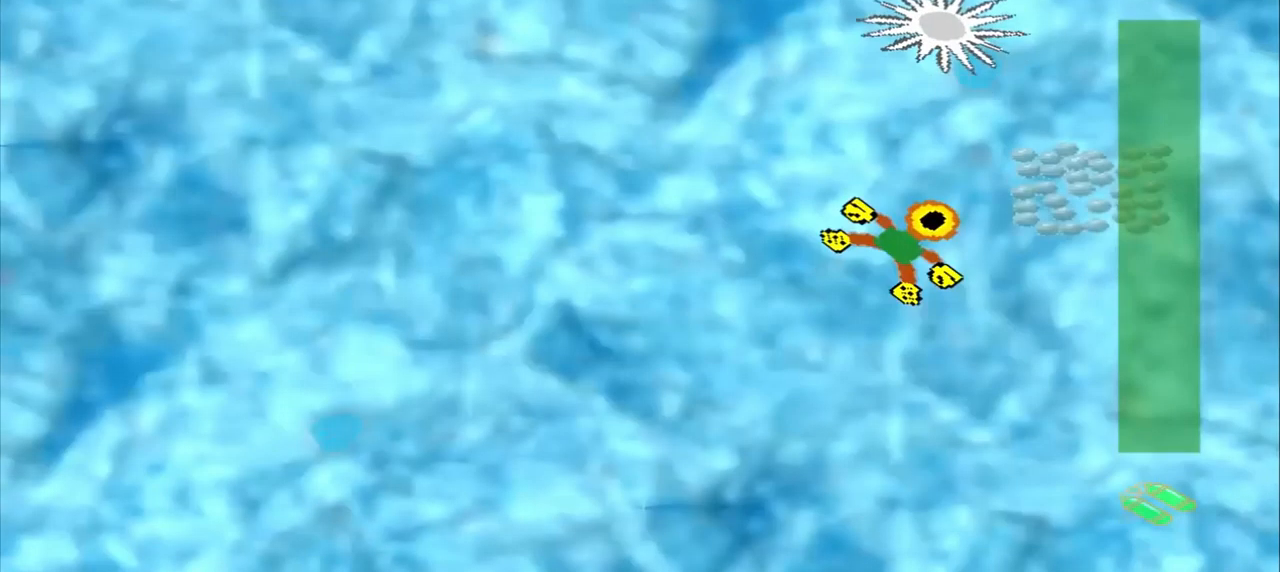
{"dt_ms": 500, "buttons": [], "left_stick": "down-left", "events": [[42, "left_stick", "down-left"]]}
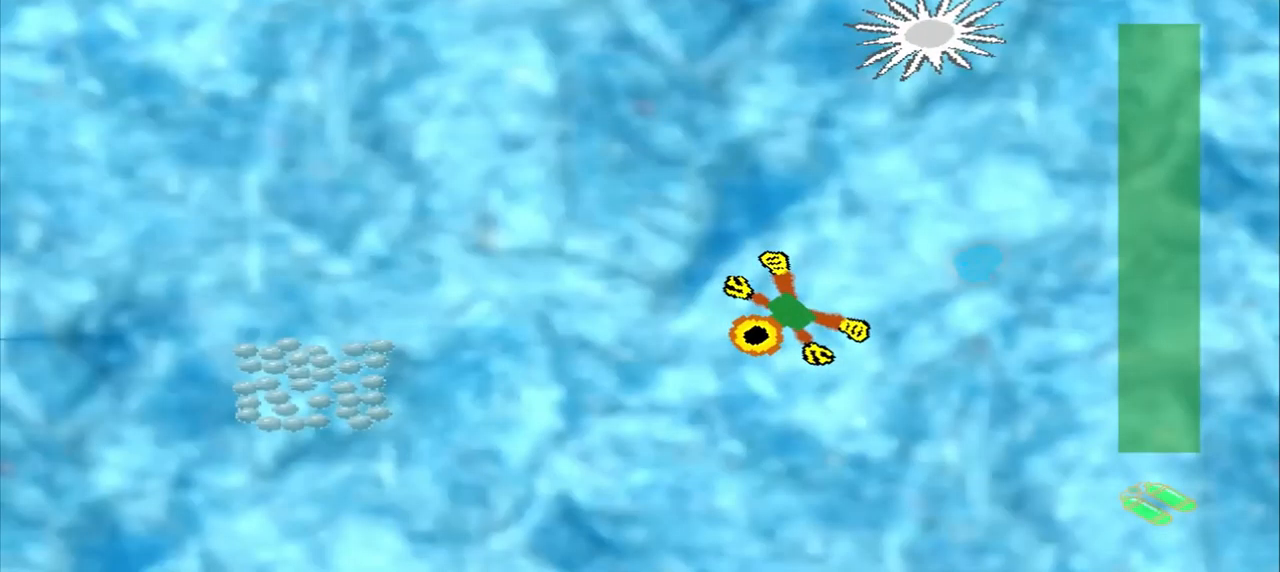
{"dt_ms": 500, "buttons": [], "left_stick": "down-left", "events": []}
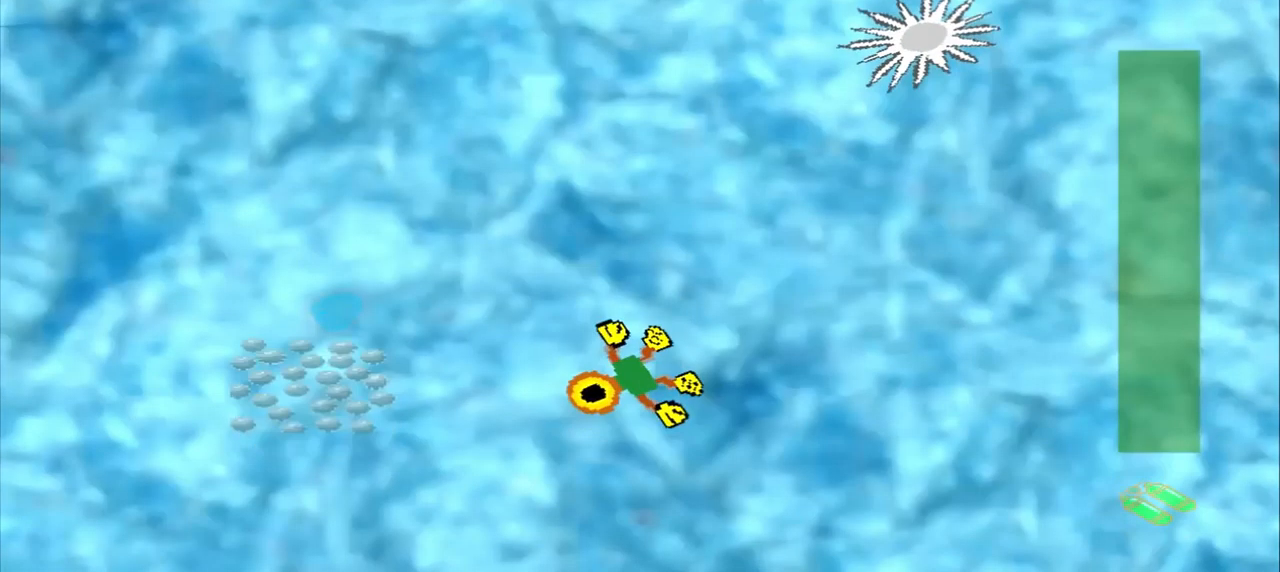
{"dt_ms": 500, "buttons": [], "left_stick": "left", "events": [[83, "left_stick", "left"]]}
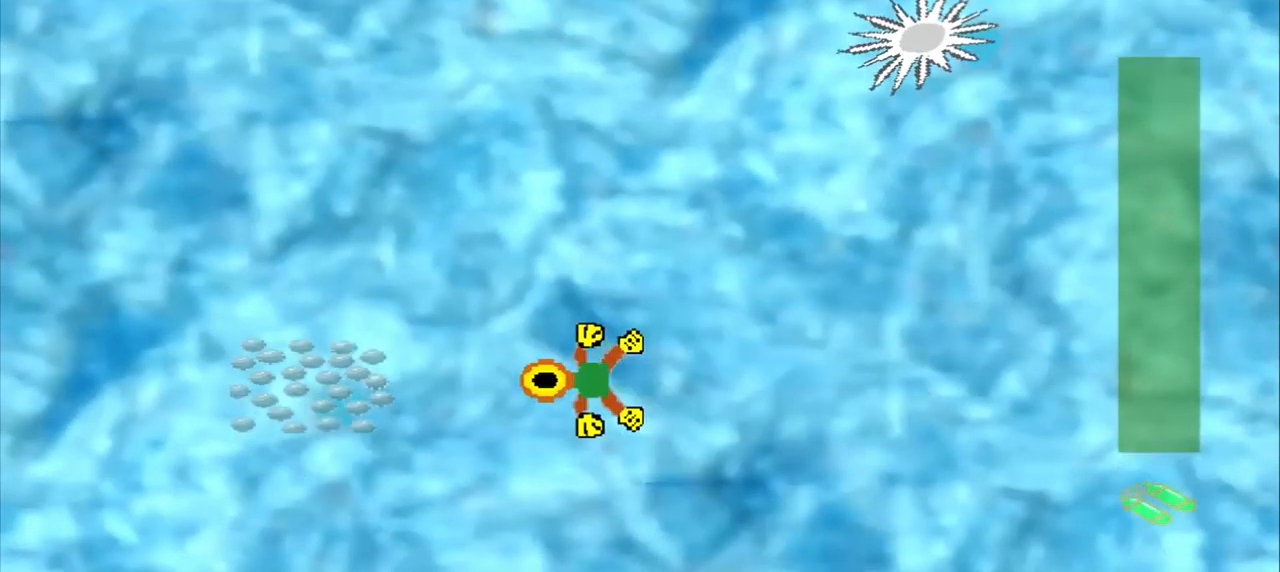
{"dt_ms": 500, "buttons": [], "left_stick": "right", "events": [[250, "left_stick", "up-right"], [333, "CROSS", "down"], [333, "left_stick", "right"], [417, "CROSS", "up"]]}